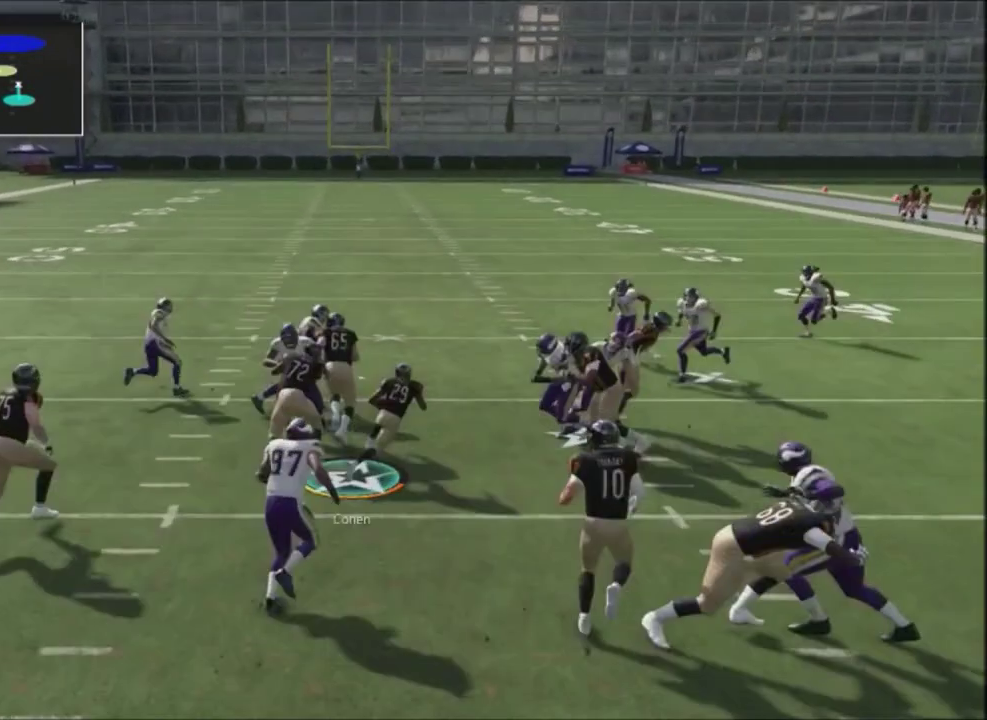
Gameplay with a controller (PlayStation layout); each line is a JSON object with the inputs held at the frame after it (dt_ms = milliseconds from this image to that frame). "events" lists button and stick changes between this image and that frame as [ms after this image, input, new state], when the widget could be followed in between. Not read: R1.
{"dt_ms": 700, "buttons": [], "left_stick": "center", "right_stick": "center", "events": [[233, "R2", "up"], [233, "left_stick", "center"], [233, "right_stick", "center"]]}
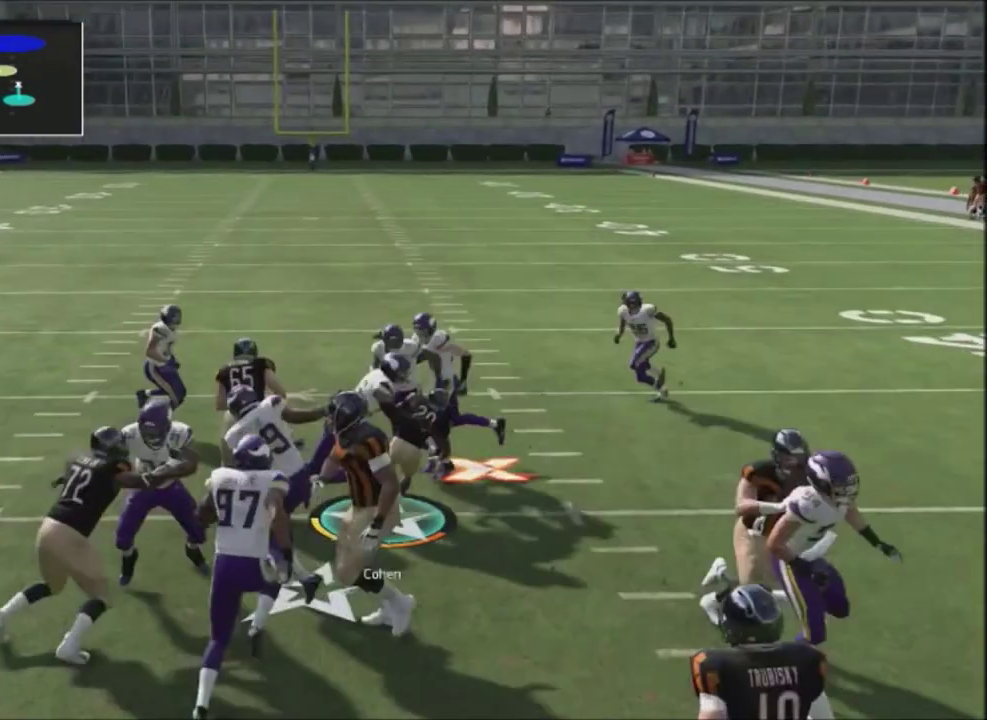
{"dt_ms": 601, "buttons": [], "left_stick": "center", "right_stick": "center", "events": []}
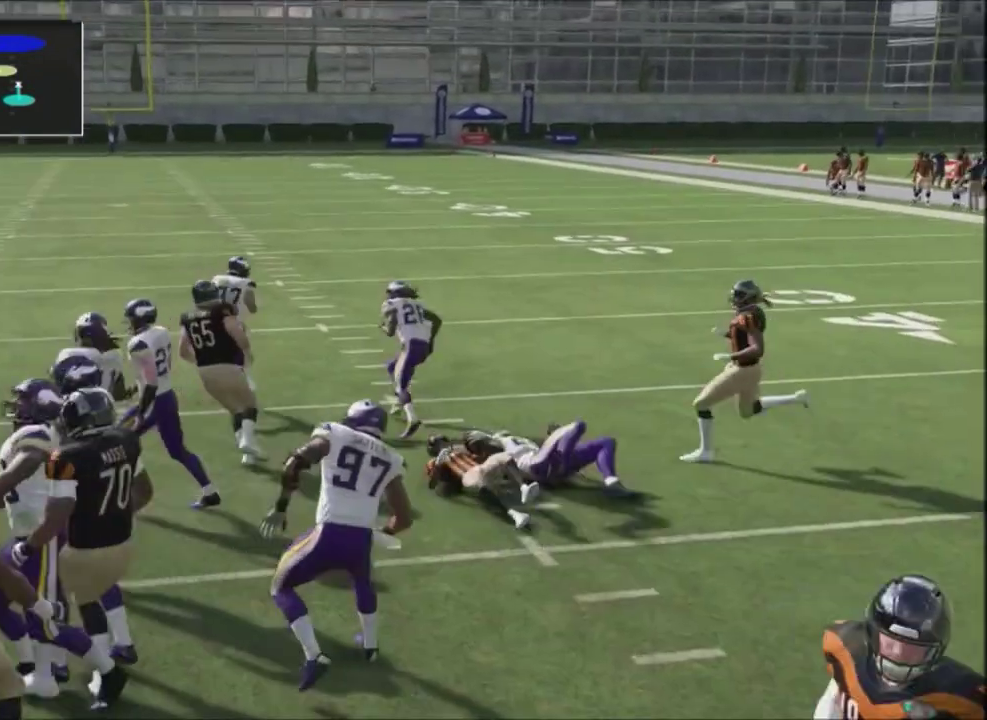
{"dt_ms": 400, "buttons": [], "left_stick": "center", "right_stick": "center", "events": []}
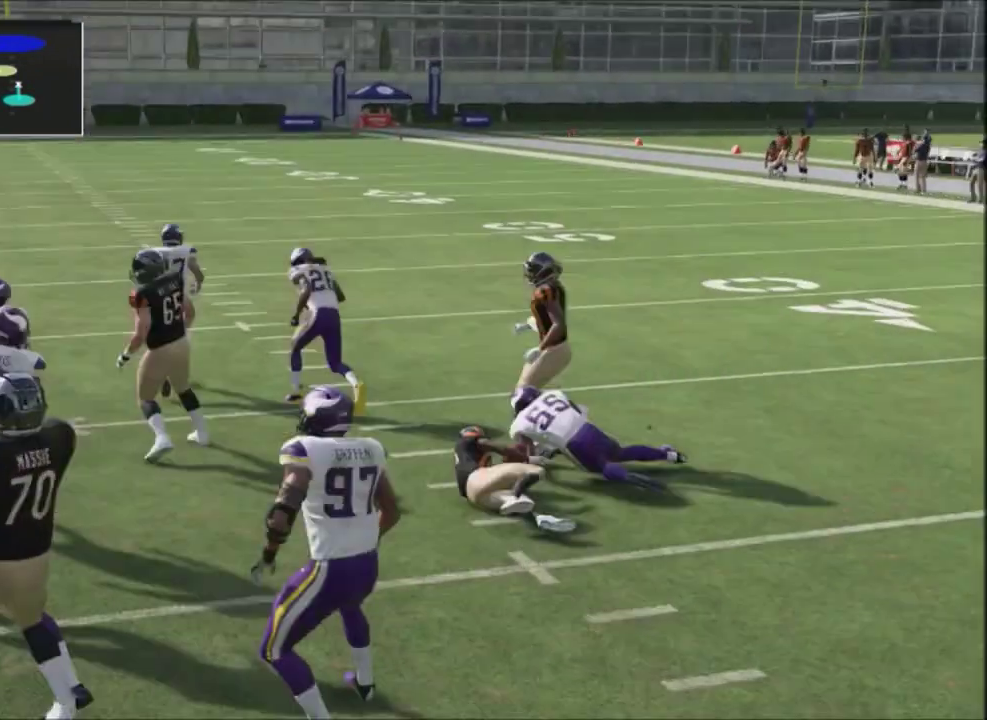
{"dt_ms": 301, "buttons": [], "left_stick": "center", "right_stick": "center", "events": []}
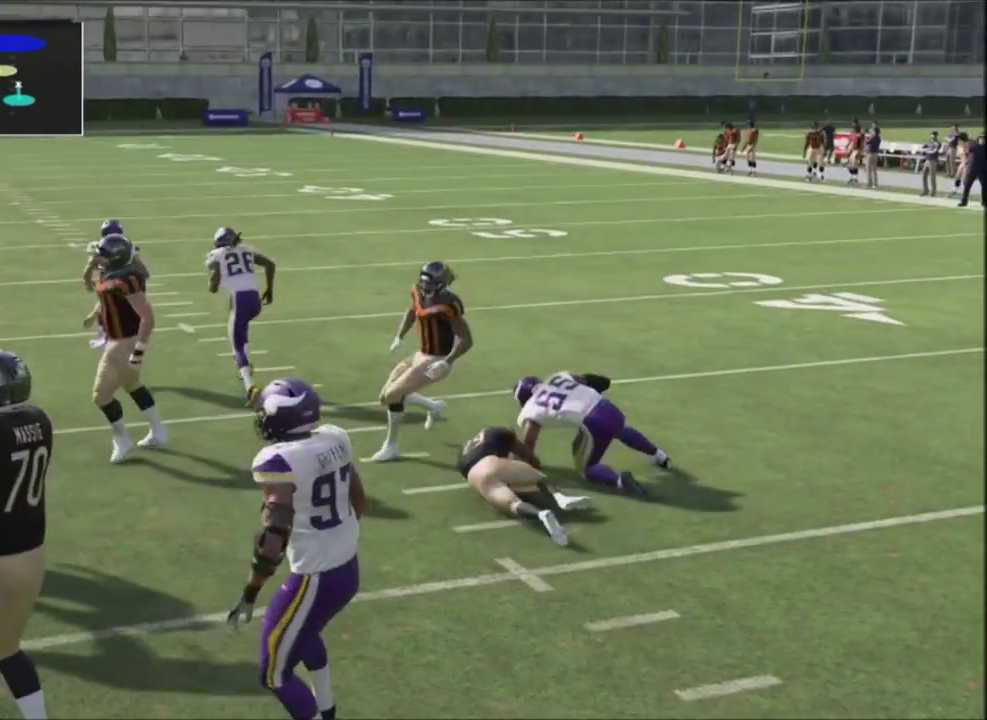
{"dt_ms": 667, "buttons": ["R2"], "left_stick": "center", "right_stick": "up", "events": [[500, "R2", "down"], [500, "right_stick", "up"]]}
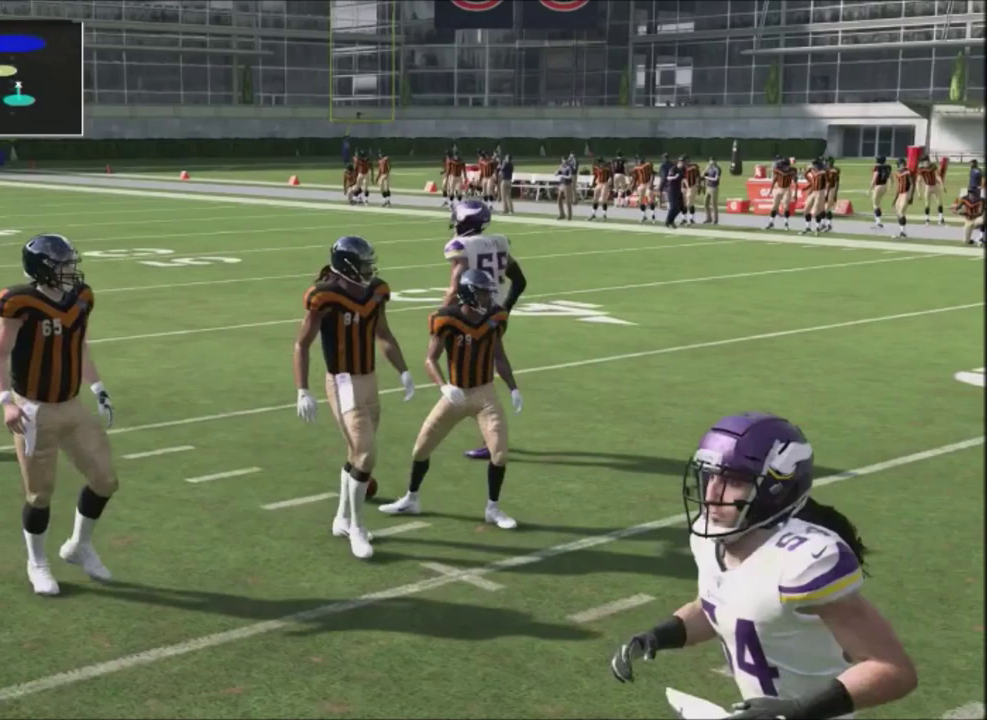
{"dt_ms": 501, "buttons": [], "left_stick": "center", "right_stick": "center", "events": [[400, "R2", "up"], [434, "right_stick", "center"]]}
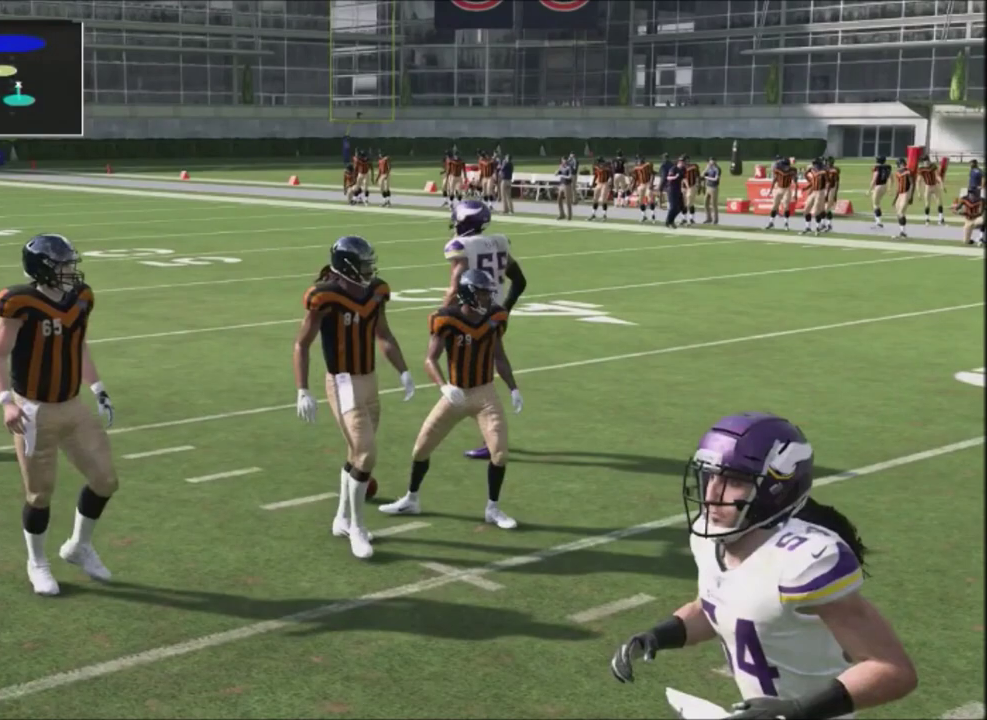
{"dt_ms": 500, "buttons": [], "left_stick": "center", "right_stick": "center", "events": []}
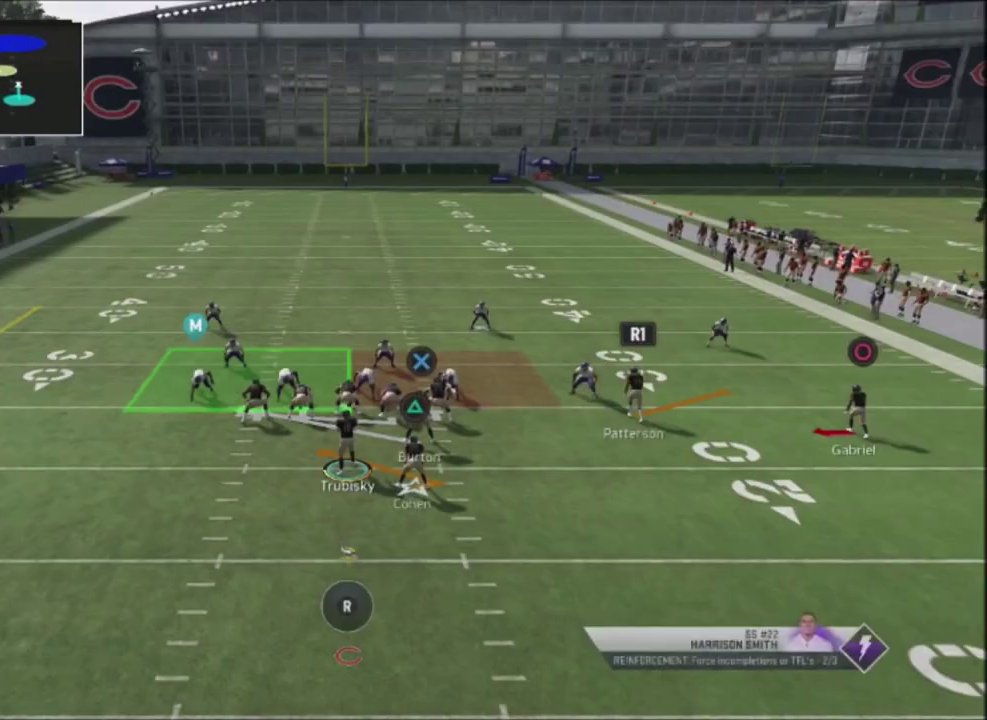
{"dt_ms": 501, "buttons": [], "left_stick": "down", "right_stick": "center", "events": [[300, "left_stick", "down"]]}
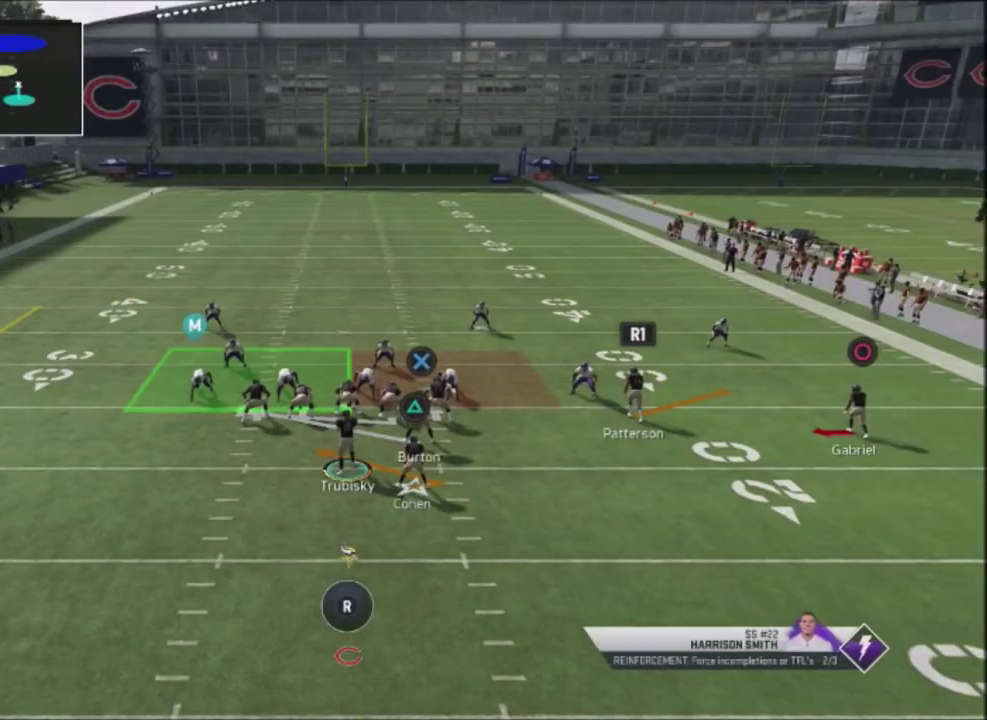
{"dt_ms": 500, "buttons": ["CIRCLE"], "left_stick": "center", "right_stick": "center", "events": [[33, "left_stick", "center"], [66, "CIRCLE", "down"]]}
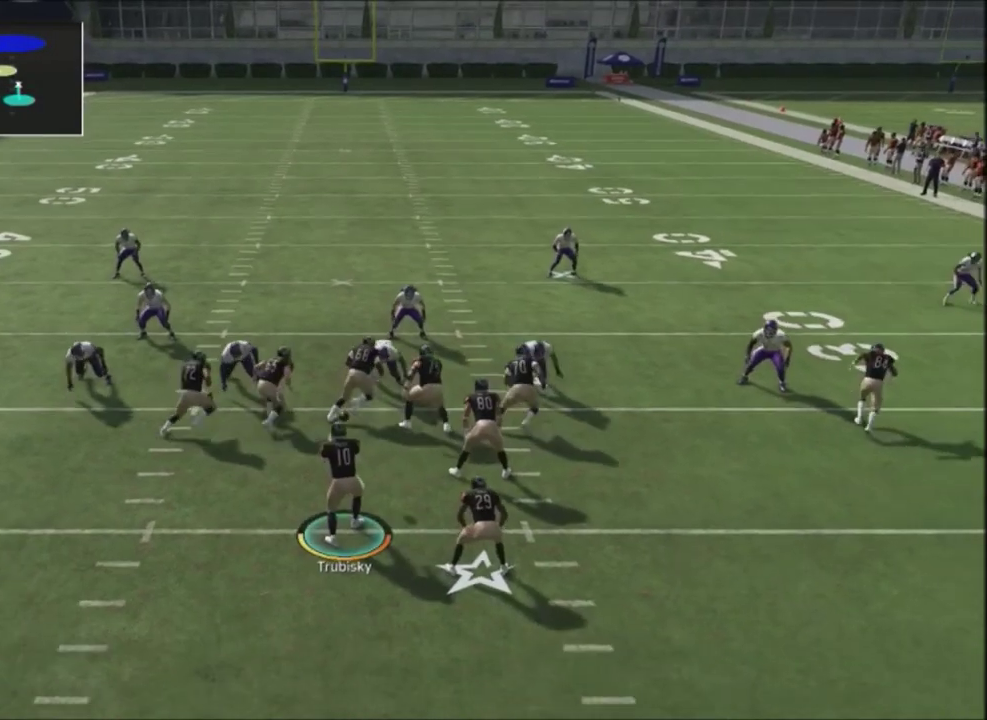
{"dt_ms": 601, "buttons": [], "left_stick": "up-right", "right_stick": "center", "events": [[434, "CIRCLE", "up"], [467, "left_stick", "up-right"]]}
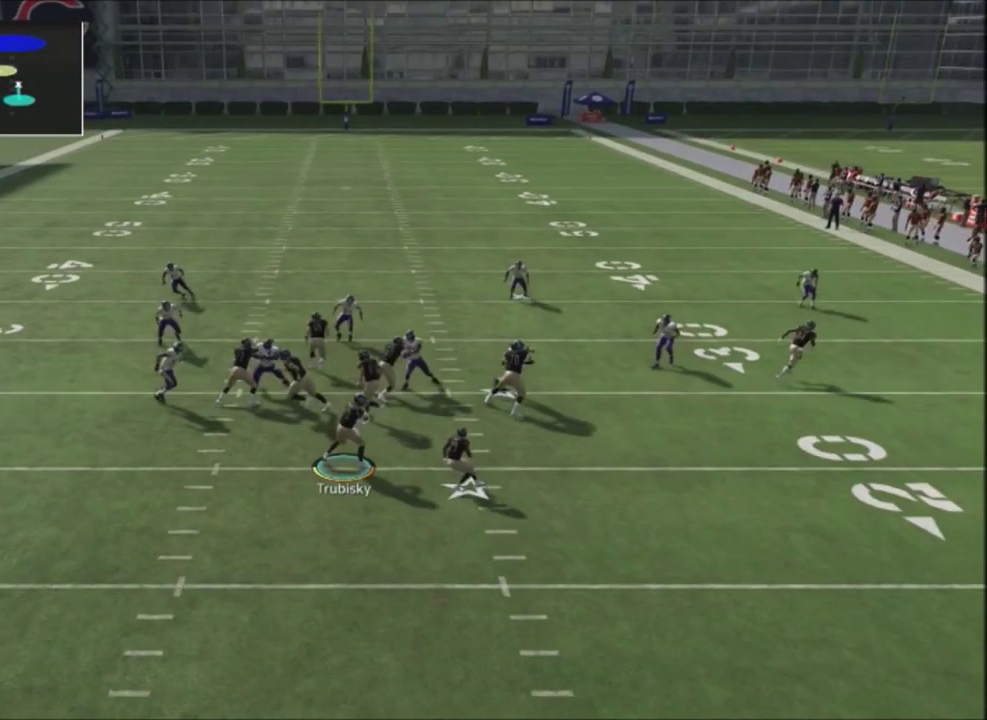
{"dt_ms": 400, "buttons": ["R2"], "left_stick": "up-right", "right_stick": "center", "events": [[300, "R2", "down"]]}